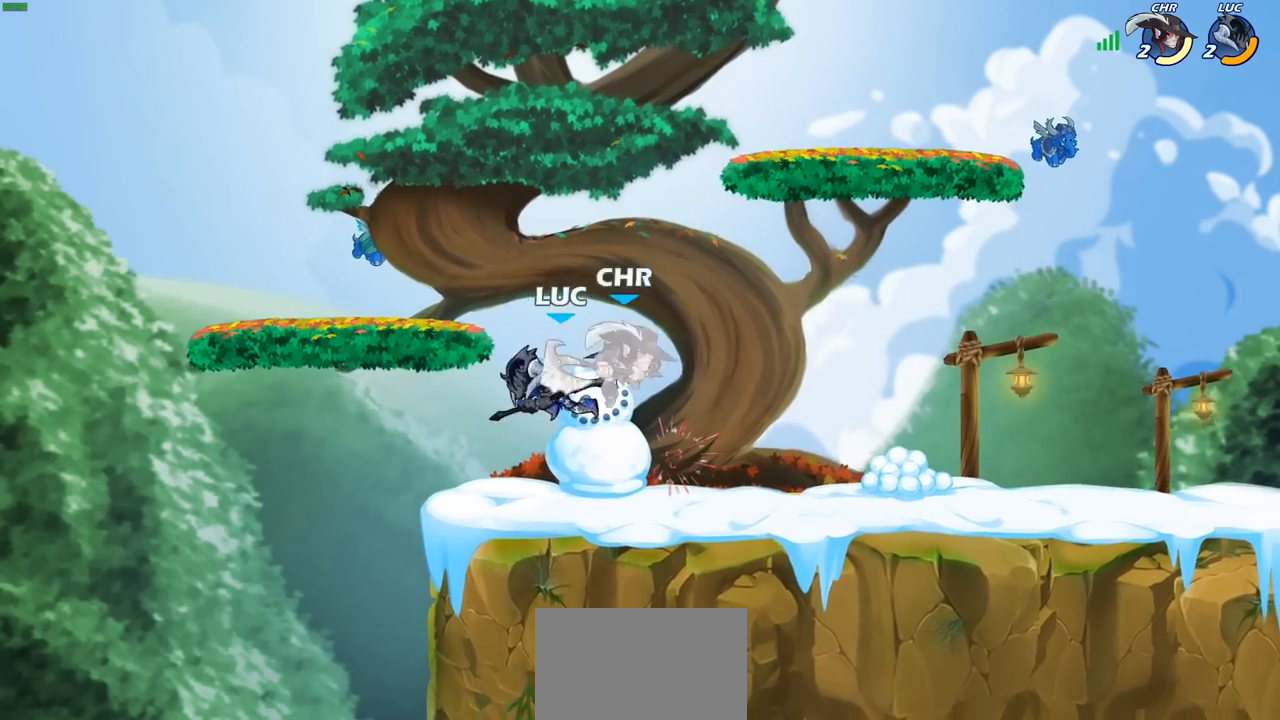
Gameplay with a controller (PlayStation layout); each line is a JSON object with the inputs held at the frame after it. "events" lists button and stick changes between this image and that frame as [ms after this image, input, new state], when the widget could be followed in between.
{"buttons": [], "left_stick": "center", "right_stick": "center", "events": [[150, "left_stick", "center"]]}
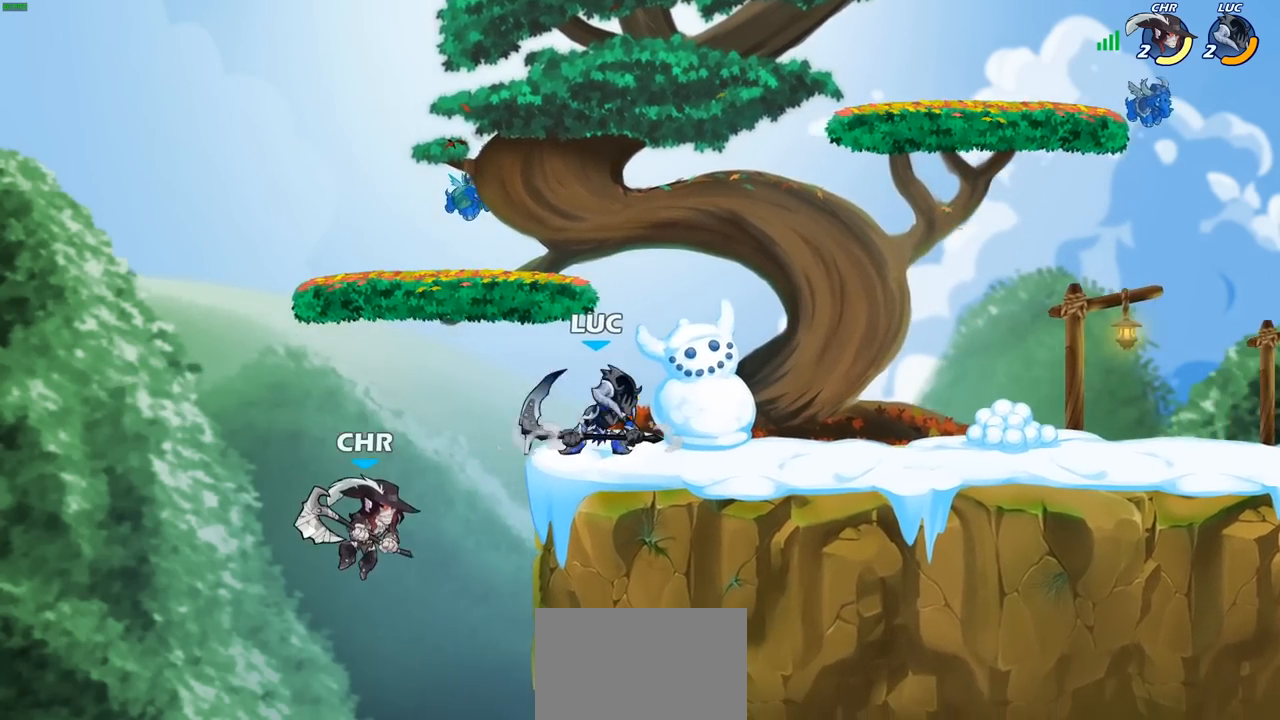
{"buttons": ["SQUARE"], "left_stick": "down-right", "right_stick": "center", "events": [[33, "left_stick", "up-left"], [317, "left_stick", "down-left"], [367, "left_stick", "down-right"], [417, "left_stick", "up-right"], [450, "SQUARE", "down"], [500, "left_stick", "down-right"]]}
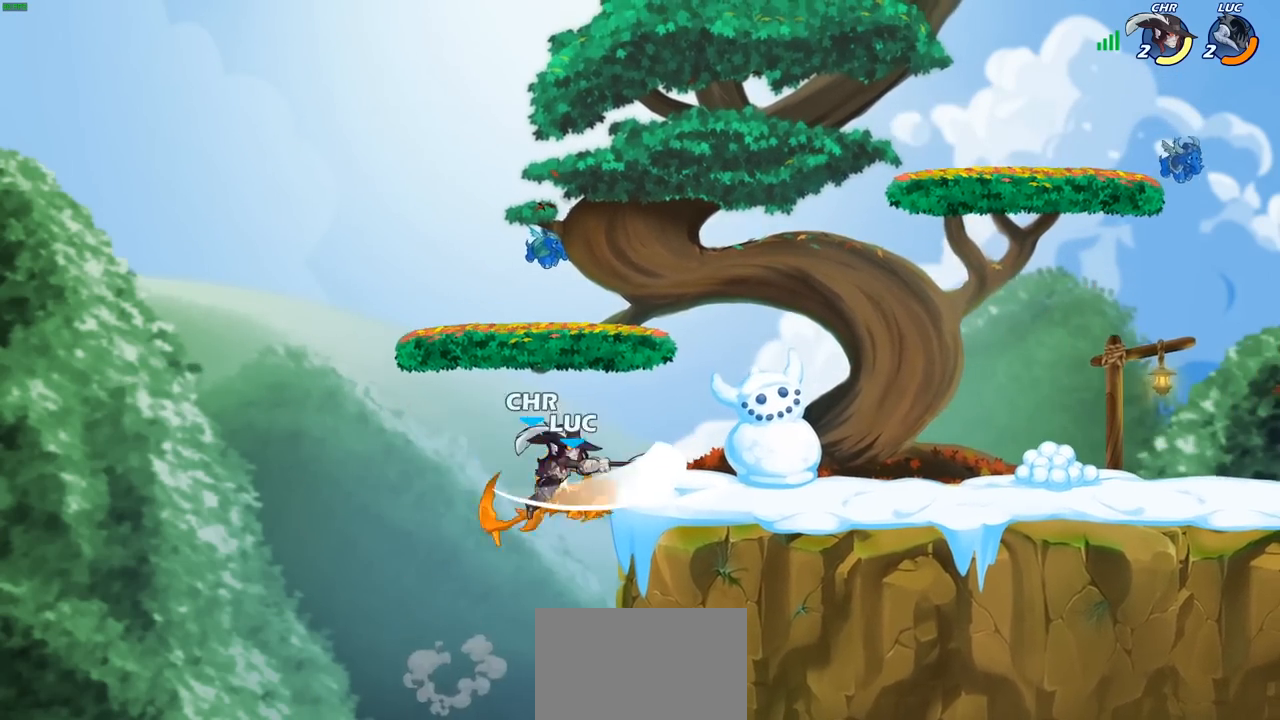
{"buttons": ["CROSS"], "left_stick": "up-right", "right_stick": "center", "events": [[17, "SQUARE", "up"], [17, "left_stick", "center"], [350, "left_stick", "up-right"], [500, "CROSS", "down"]]}
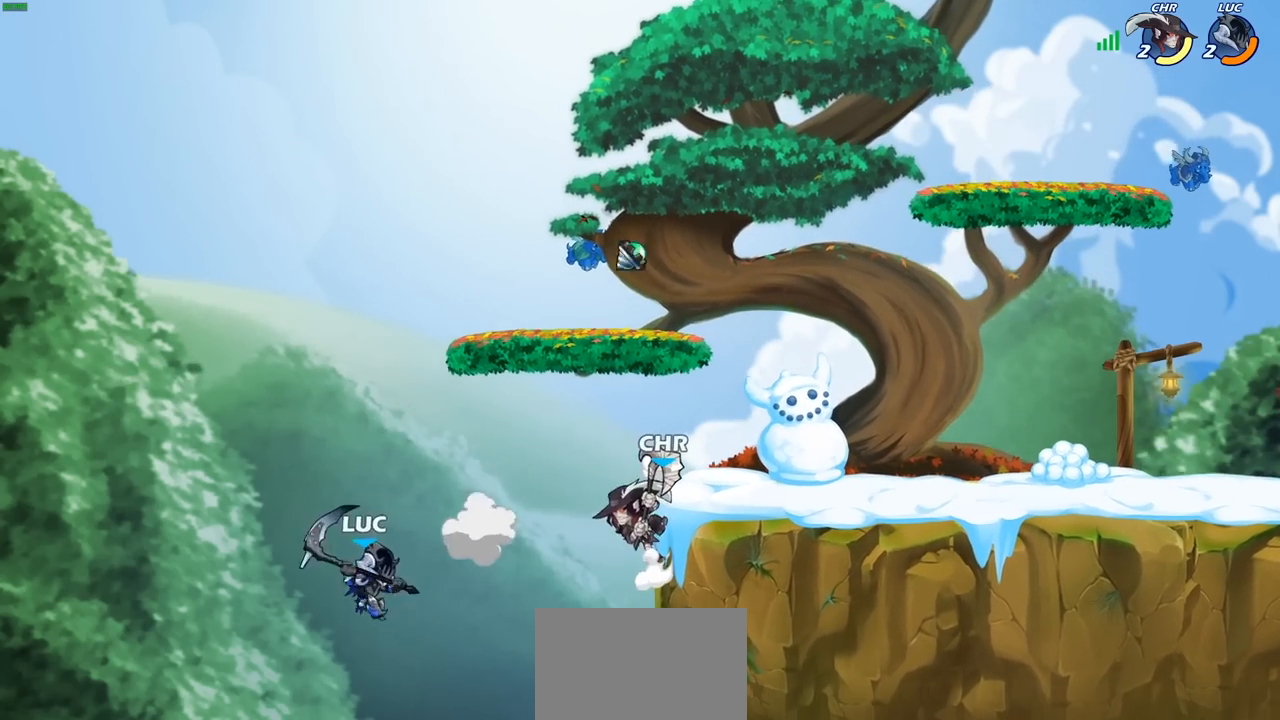
{"buttons": [], "left_stick": "up-right", "right_stick": "center", "events": [[83, "CIRCLE", "down"], [117, "CROSS", "up"], [233, "CIRCLE", "up"]]}
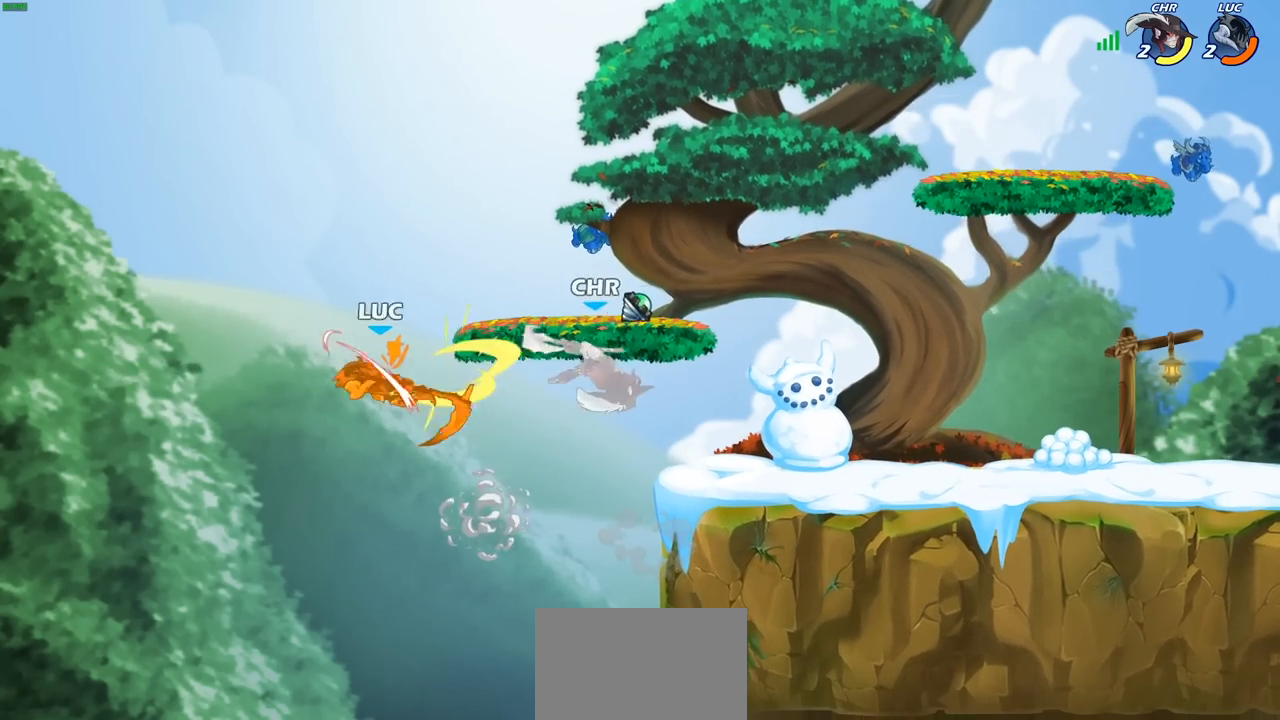
{"buttons": [], "left_stick": "up-right", "right_stick": "center", "events": []}
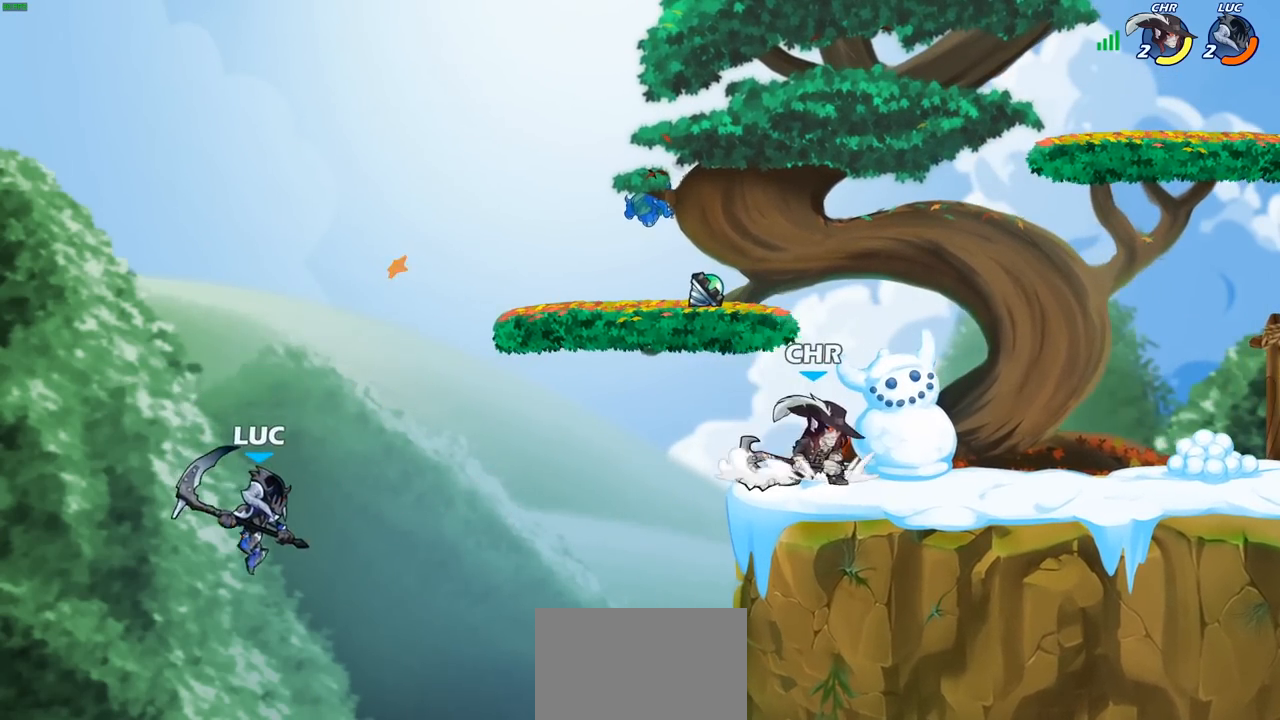
{"buttons": ["CROSS"], "left_stick": "up-right", "right_stick": "center", "events": [[450, "CROSS", "down"]]}
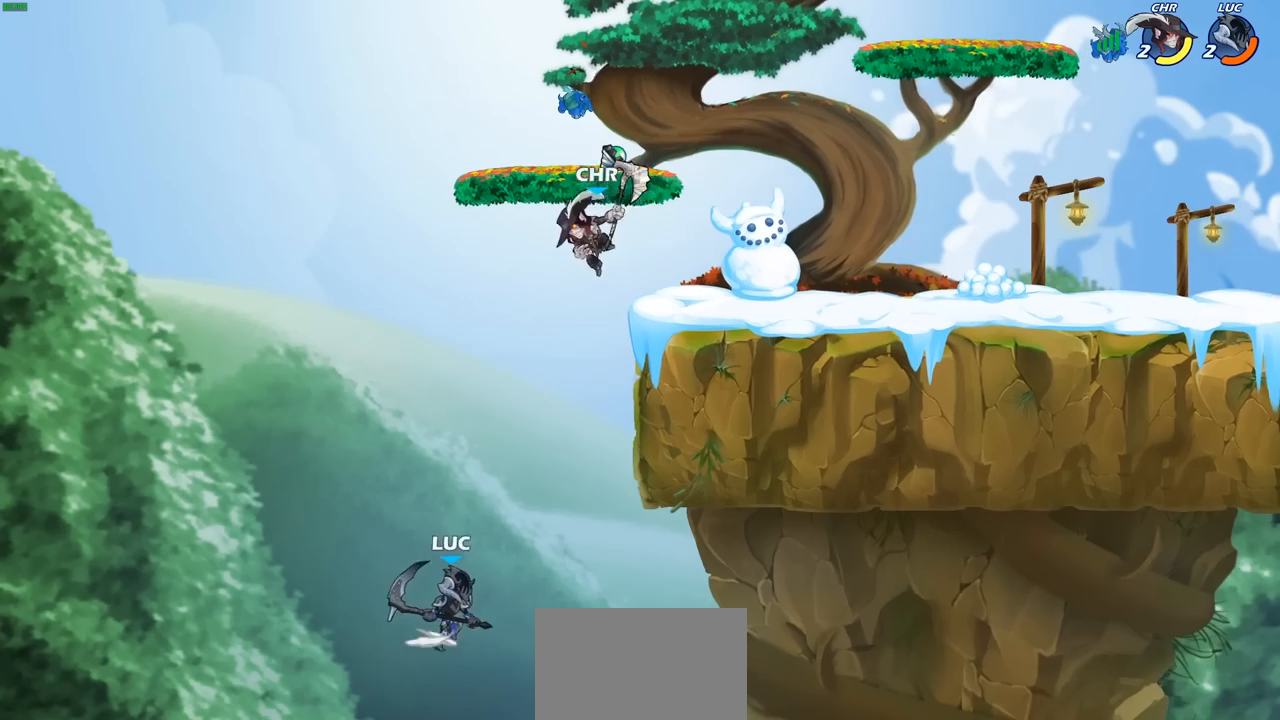
{"buttons": ["R2"], "left_stick": "up-right", "right_stick": "center", "events": [[150, "CROSS", "up"], [217, "R2", "down"]]}
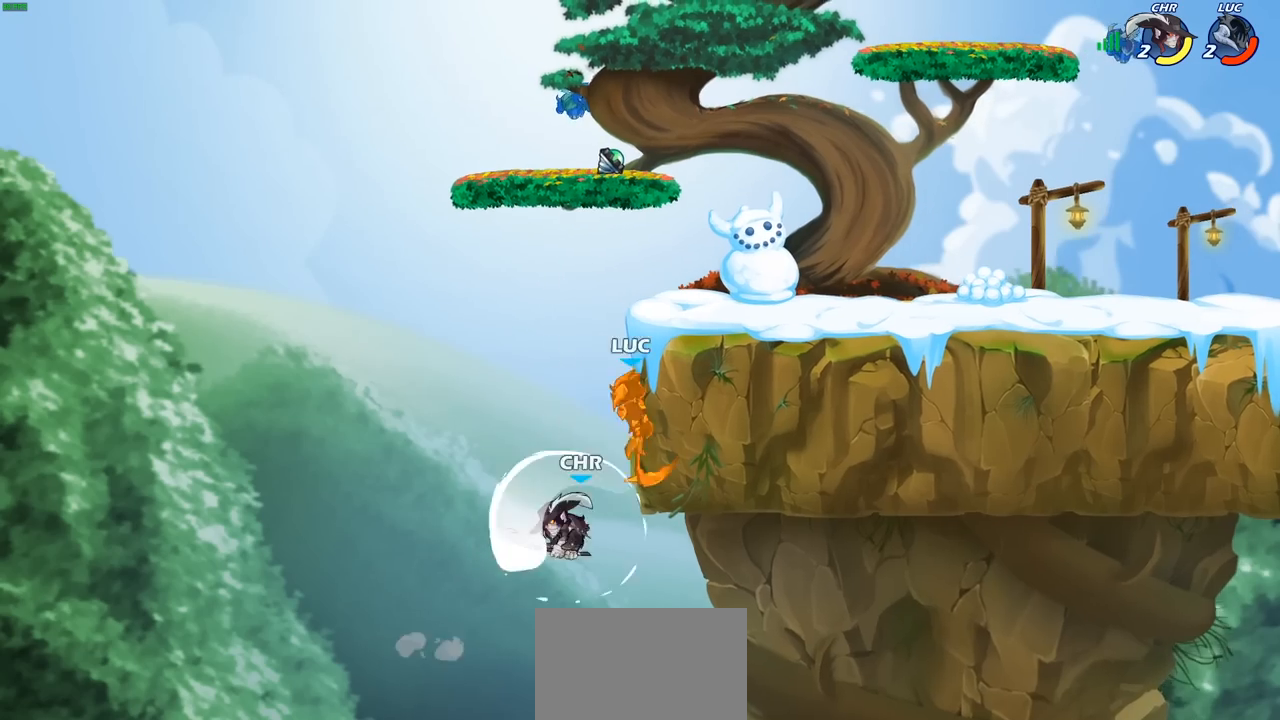
{"buttons": [], "left_stick": "right", "right_stick": "center", "events": [[217, "R2", "up"], [450, "left_stick", "right"]]}
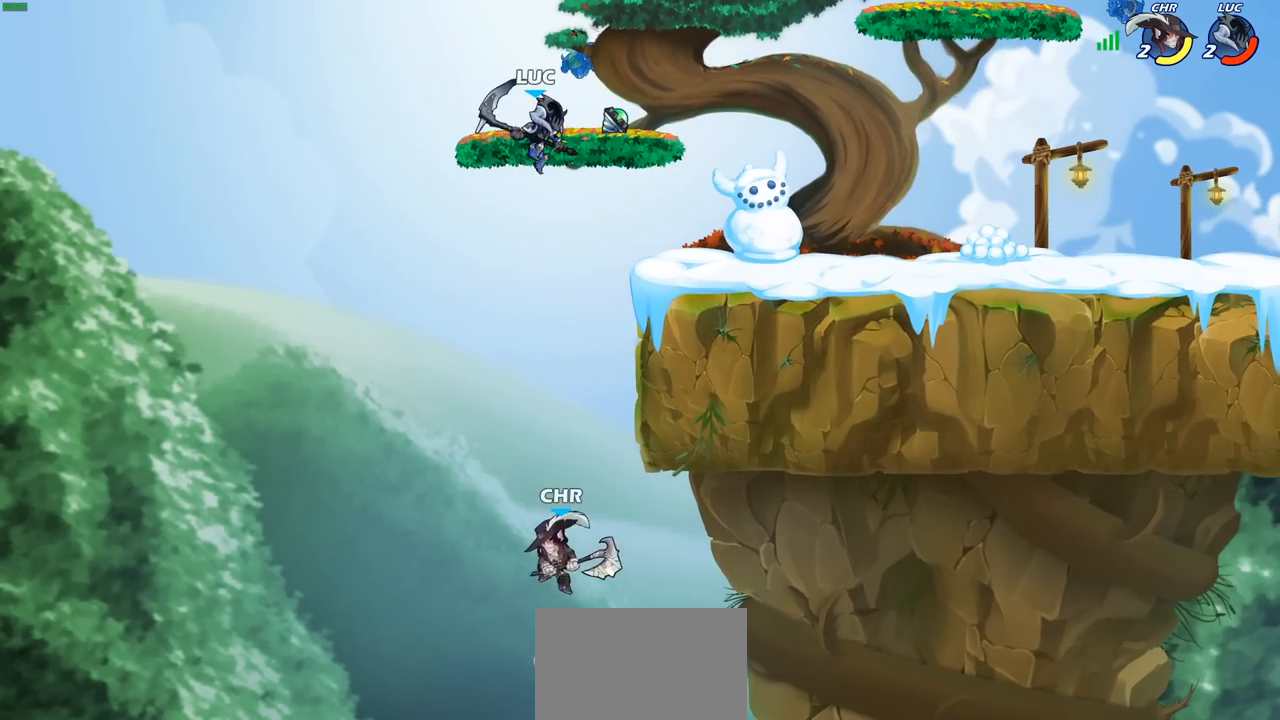
{"buttons": [], "left_stick": "right", "right_stick": "center", "events": [[17, "left_stick", "down-right"], [167, "left_stick", "down-left"], [267, "SQUARE", "down"], [350, "SQUARE", "up"], [400, "left_stick", "down-right"], [450, "left_stick", "right"]]}
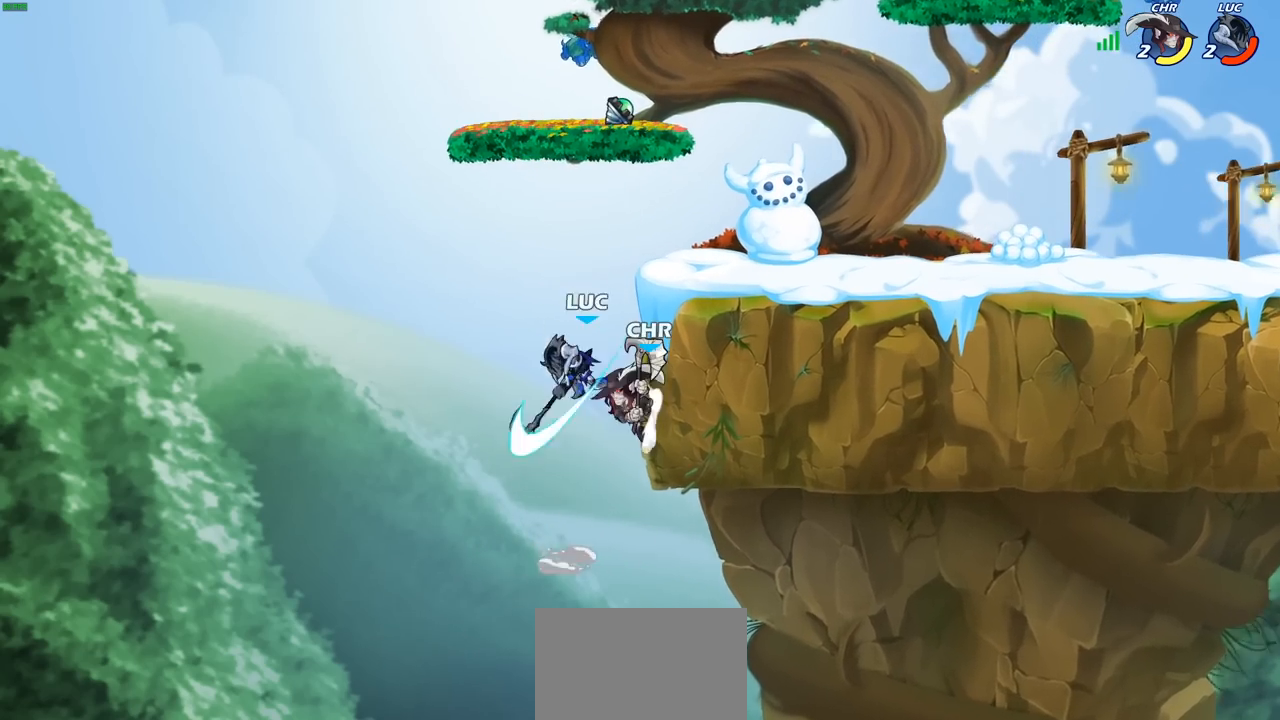
{"buttons": ["CROSS"], "left_stick": "up-right", "right_stick": "center", "events": [[183, "left_stick", "center"], [300, "CROSS", "down"], [467, "left_stick", "up-right"]]}
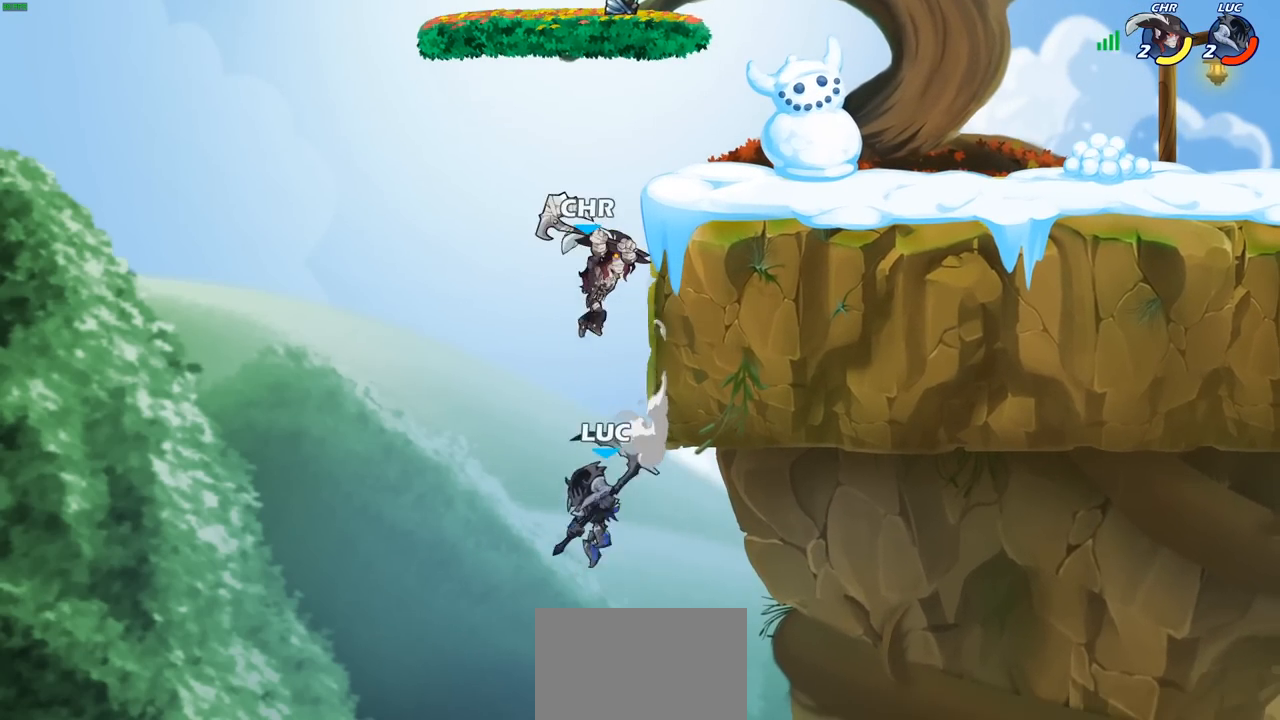
{"buttons": ["CIRCLE"], "left_stick": "left", "right_stick": "center", "events": [[267, "CROSS", "up"], [367, "left_stick", "up-left"], [400, "CROSS", "down"], [433, "CIRCLE", "down"], [433, "CROSS", "up"], [483, "left_stick", "left"]]}
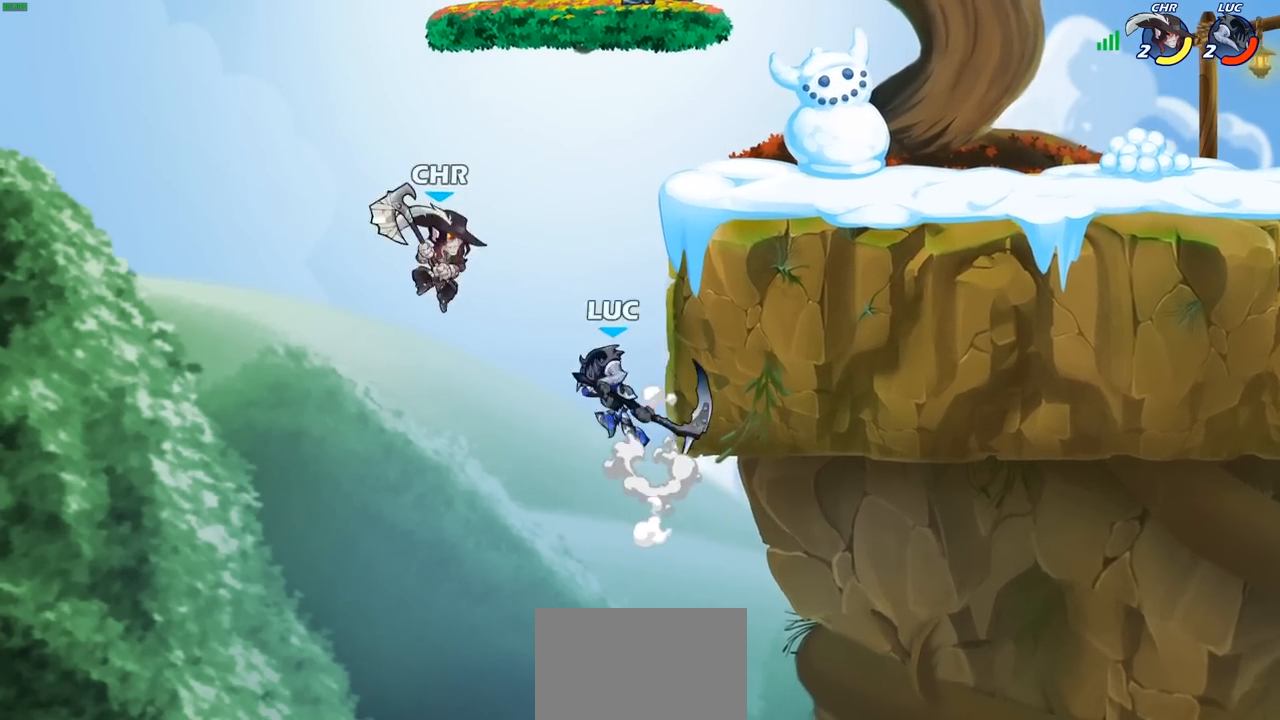
{"buttons": [], "left_stick": "right", "right_stick": "center", "events": [[17, "CIRCLE", "up"], [283, "left_stick", "center"], [383, "left_stick", "right"]]}
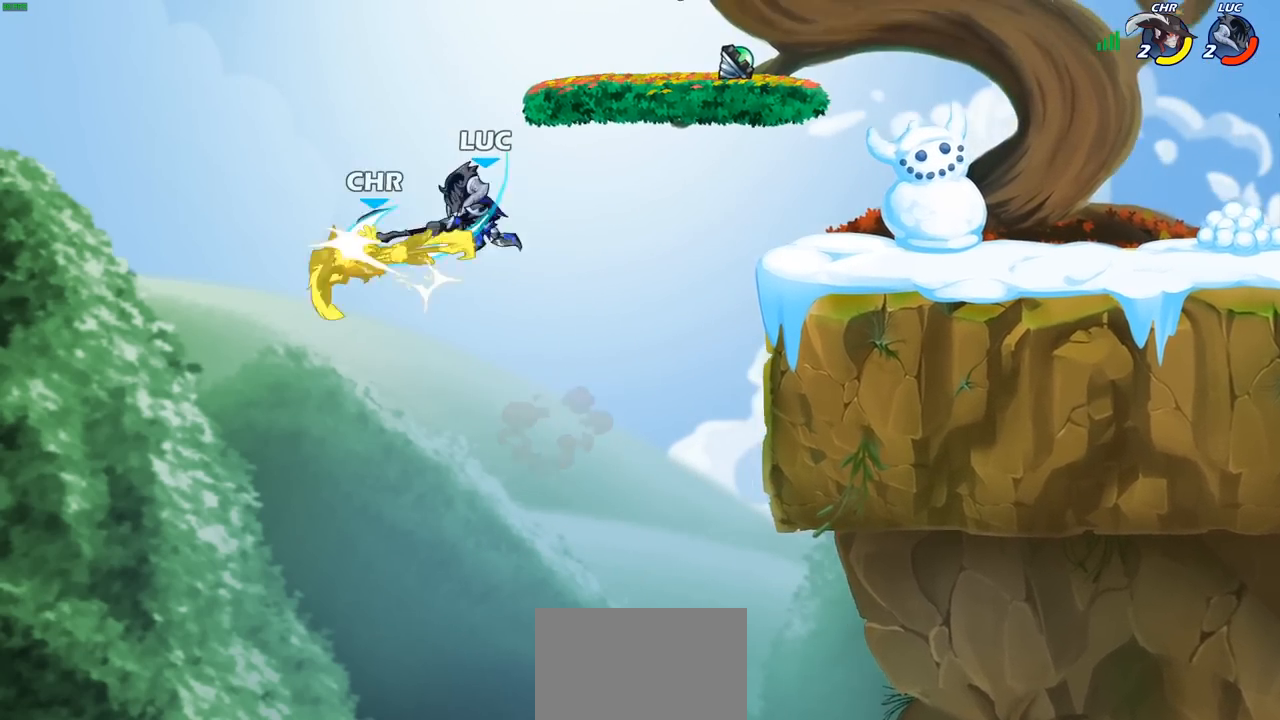
{"buttons": [], "left_stick": "right", "right_stick": "center", "events": []}
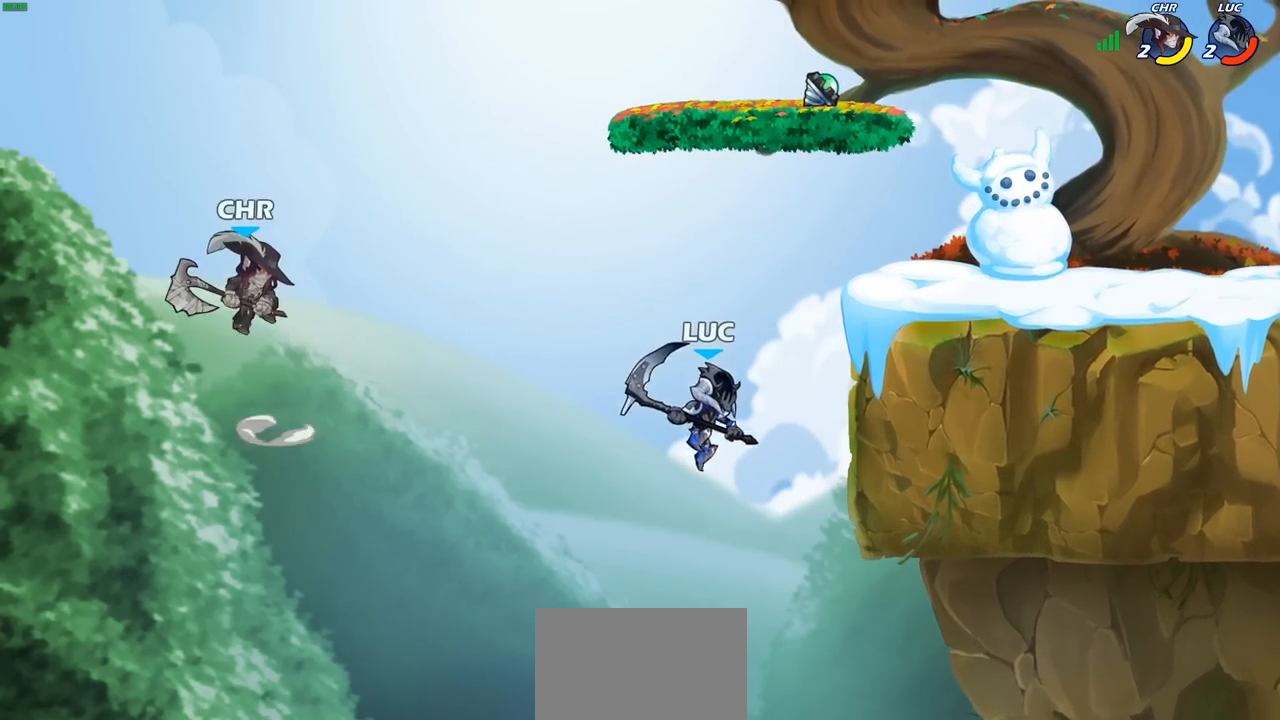
{"buttons": ["SQUARE"], "left_stick": "left", "right_stick": "center", "events": [[100, "CROSS", "down"], [133, "left_stick", "up-right"], [267, "left_stick", "up-left"], [317, "CROSS", "up"], [317, "left_stick", "left"], [383, "CROSS", "down"], [417, "SQUARE", "down"], [433, "CROSS", "up"], [450, "right_stick", "down-left"], [500, "right_stick", "center"]]}
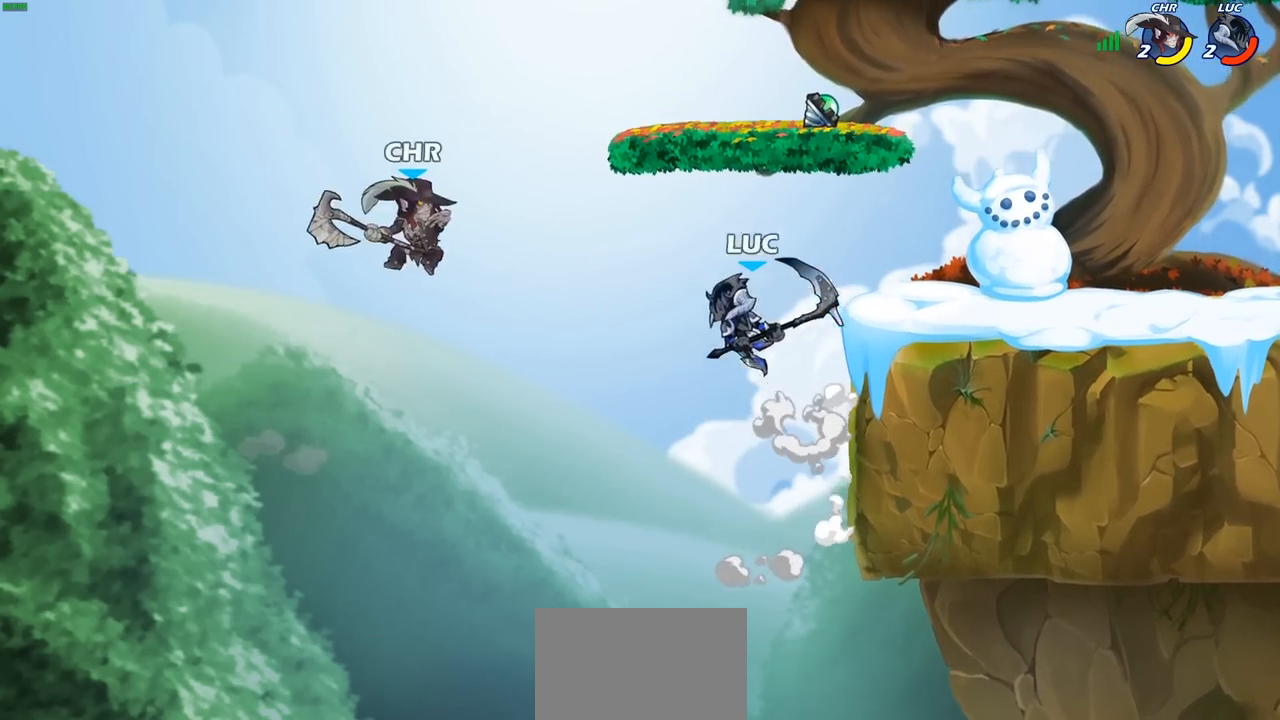
{"buttons": [], "left_stick": "right", "right_stick": "center", "events": [[17, "SQUARE", "up"], [283, "left_stick", "right"]]}
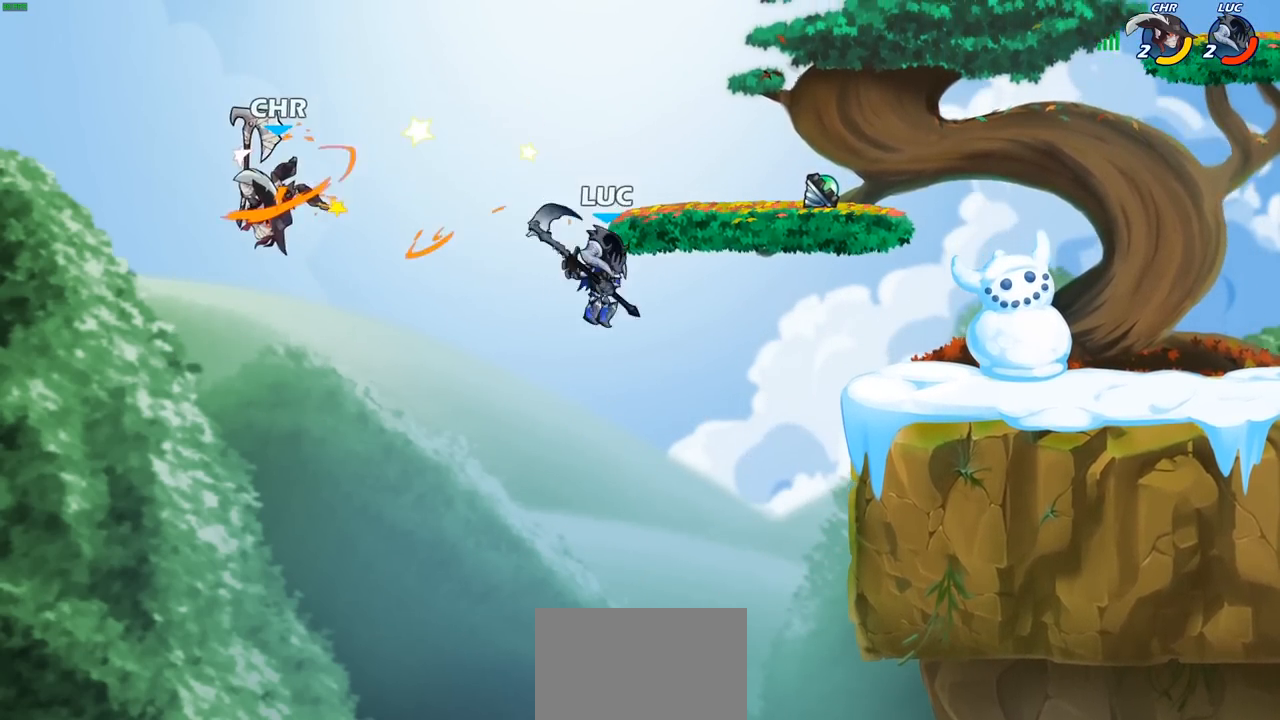
{"buttons": [], "left_stick": "down-right", "right_stick": "center", "events": [[83, "CROSS", "down"], [150, "left_stick", "up-right"], [350, "CROSS", "up"], [383, "left_stick", "down-right"]]}
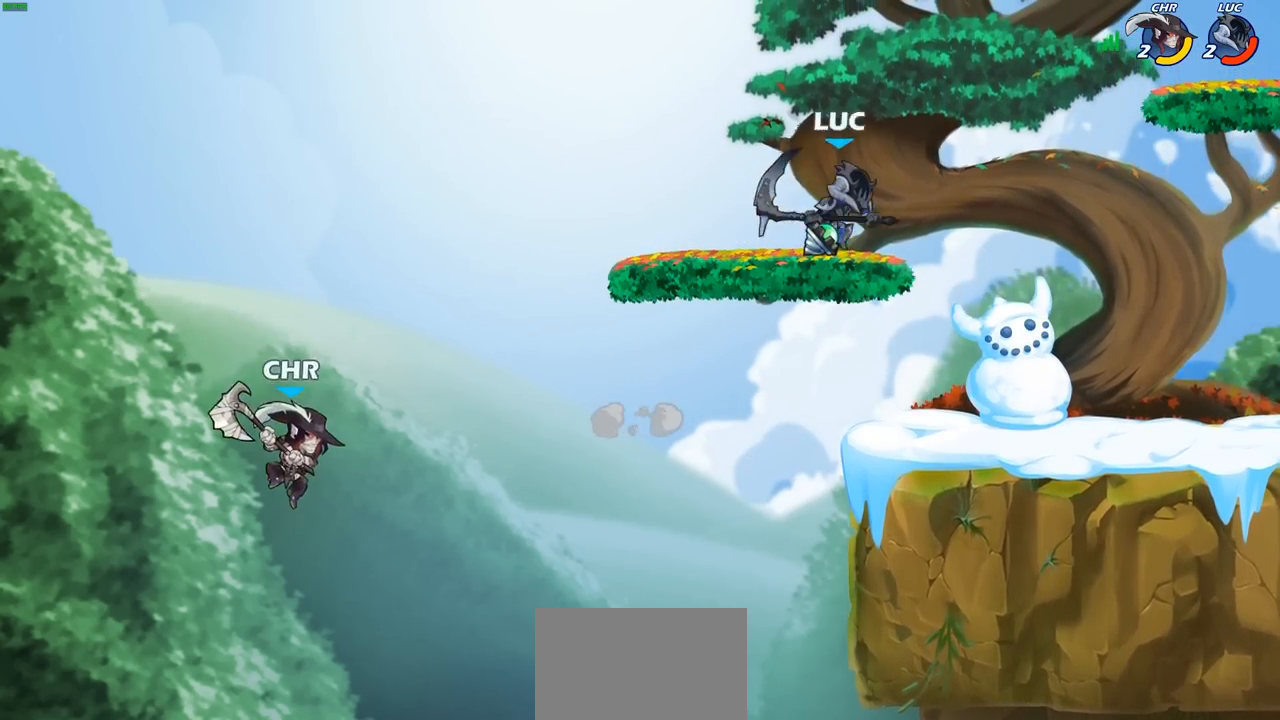
{"buttons": [], "left_stick": "left", "right_stick": "center", "events": [[217, "left_stick", "right"], [333, "left_stick", "up-left"], [467, "left_stick", "left"]]}
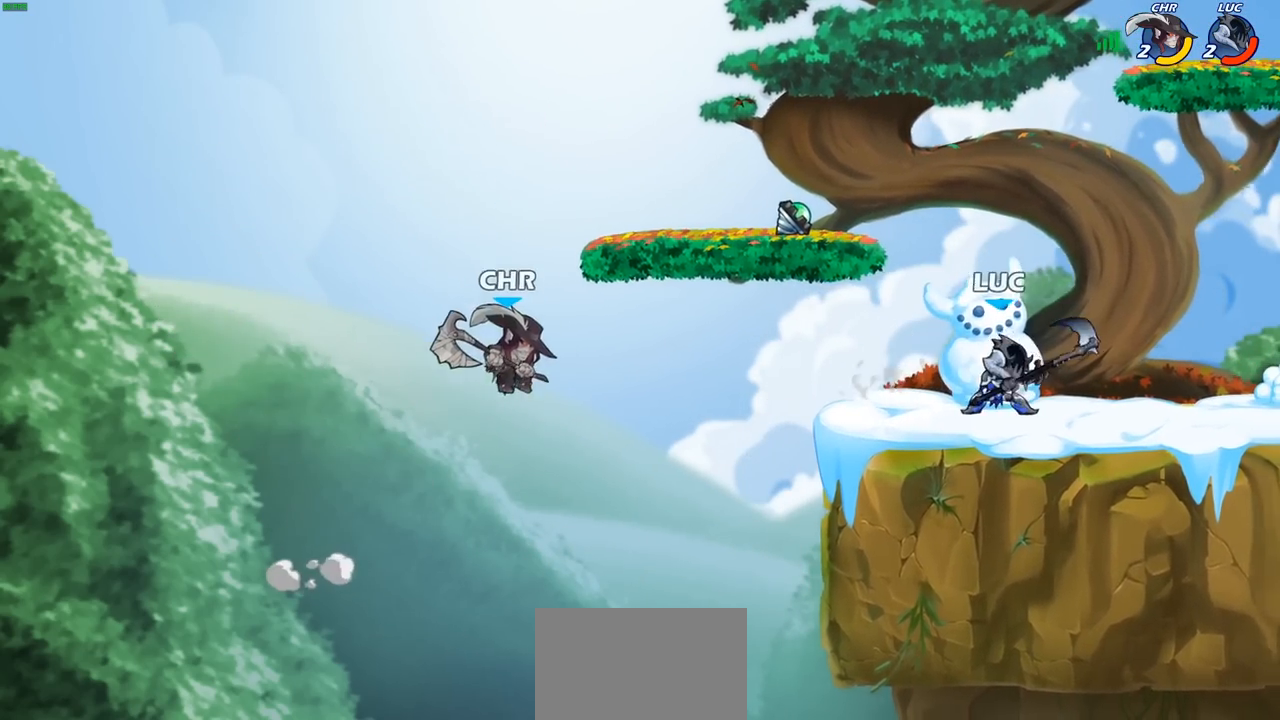
{"buttons": [], "left_stick": "center", "right_stick": "center", "events": [[33, "R2", "down"], [50, "CROSS", "down"], [67, "left_stick", "down-left"], [150, "CROSS", "up"], [150, "R2", "up"], [200, "SQUARE", "down"], [250, "SQUARE", "up"], [333, "CIRCLE", "down"], [383, "left_stick", "down-right"], [417, "CIRCLE", "up"], [433, "left_stick", "center"]]}
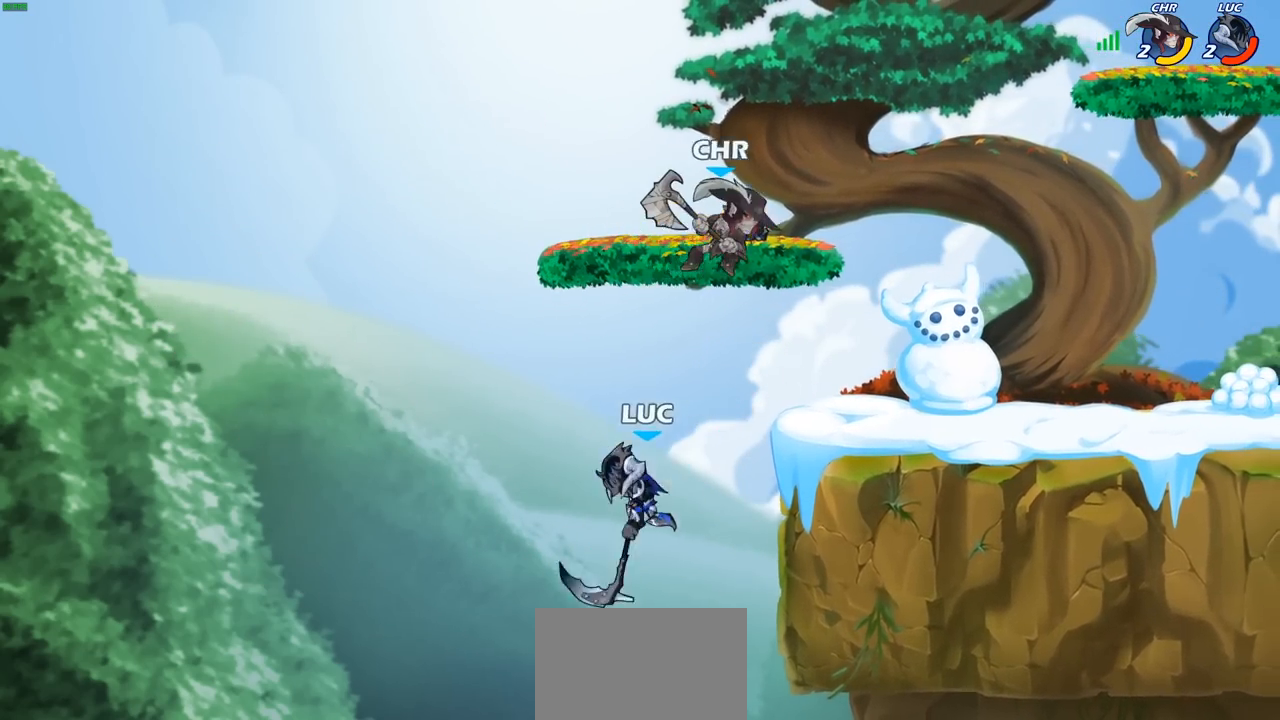
{"buttons": [], "left_stick": "up-left", "right_stick": "center", "events": [[117, "left_stick", "up-right"], [250, "CROSS", "down"], [400, "CROSS", "up"], [433, "left_stick", "up-left"]]}
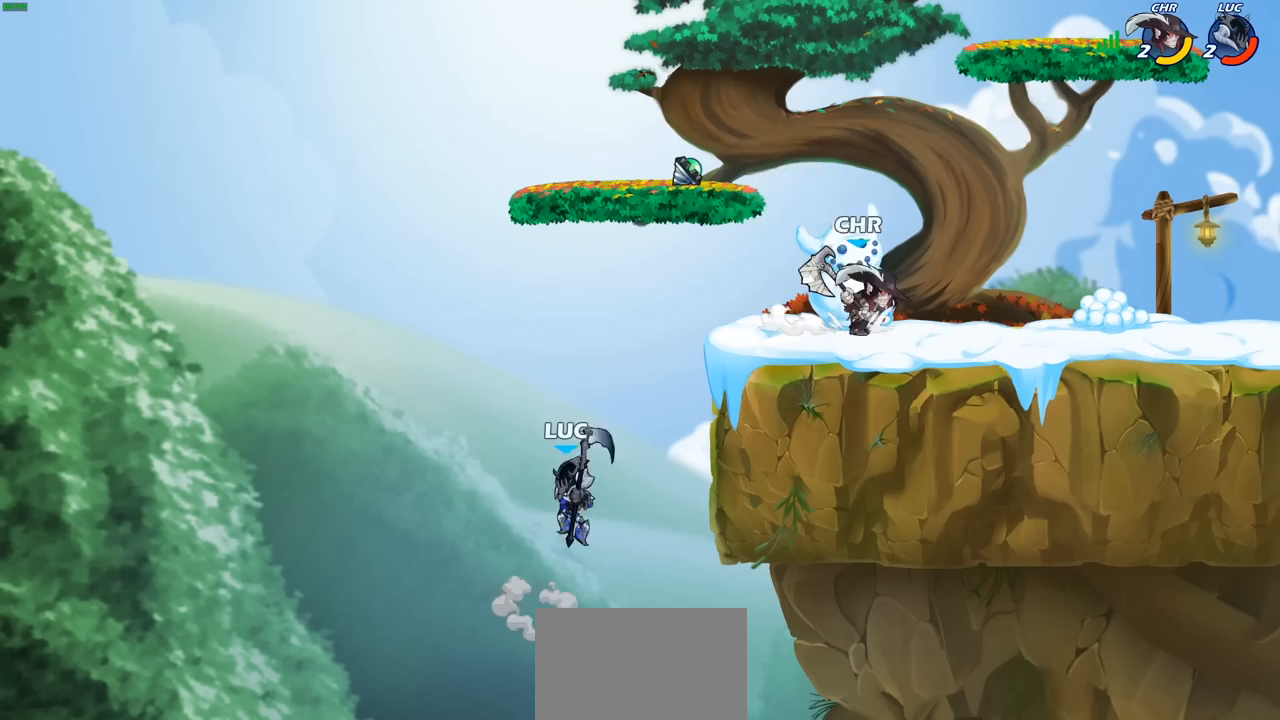
{"buttons": ["CROSS", "SQUARE"], "left_stick": "up-right", "right_stick": "center", "events": [[100, "left_stick", "up-right"], [367, "CROSS", "down"], [450, "SQUARE", "down"]]}
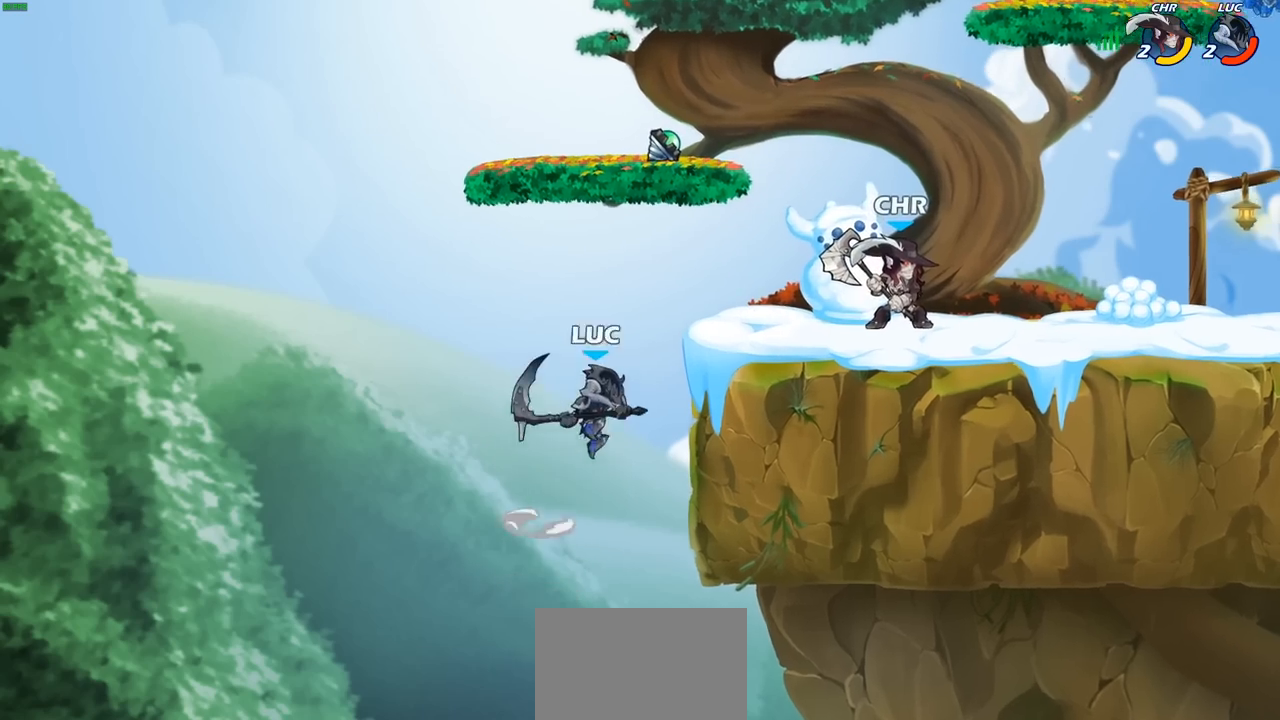
{"buttons": [], "left_stick": "up-right", "right_stick": "center", "events": [[17, "CROSS", "up"], [50, "SQUARE", "up"]]}
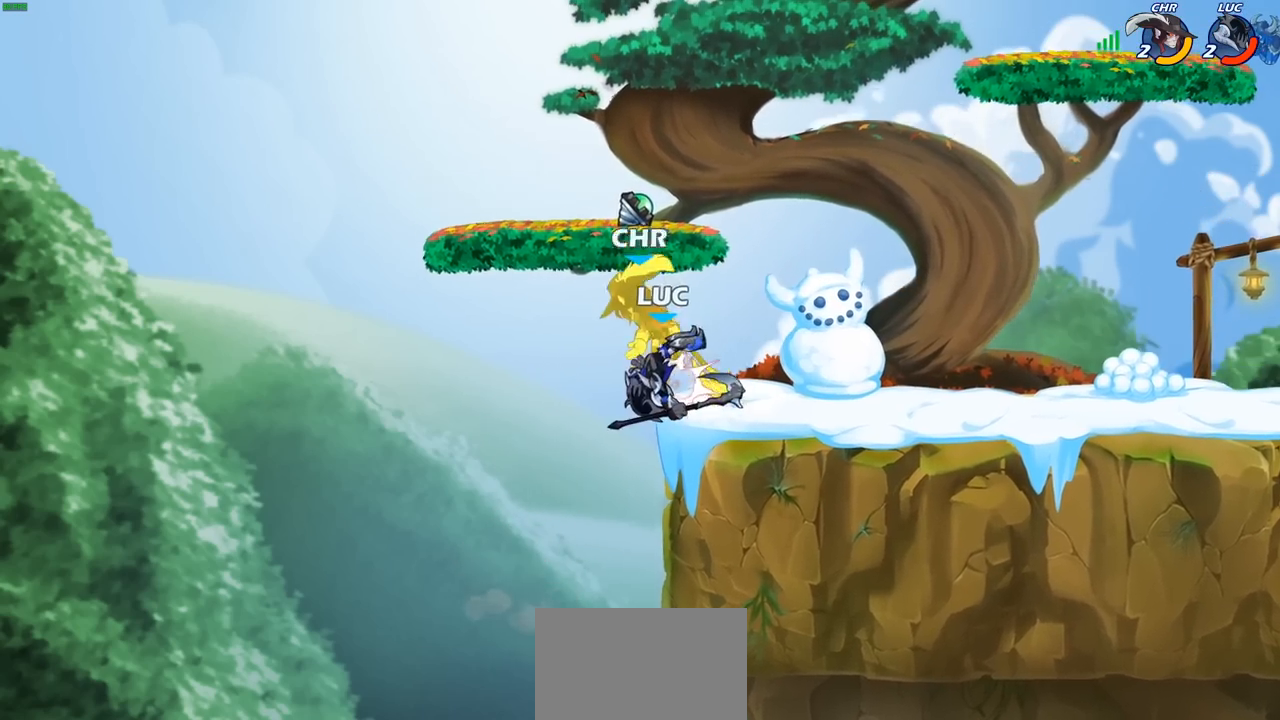
{"buttons": ["CROSS"], "left_stick": "up-left", "right_stick": "center", "events": [[383, "left_stick", "up-left"], [483, "CROSS", "down"]]}
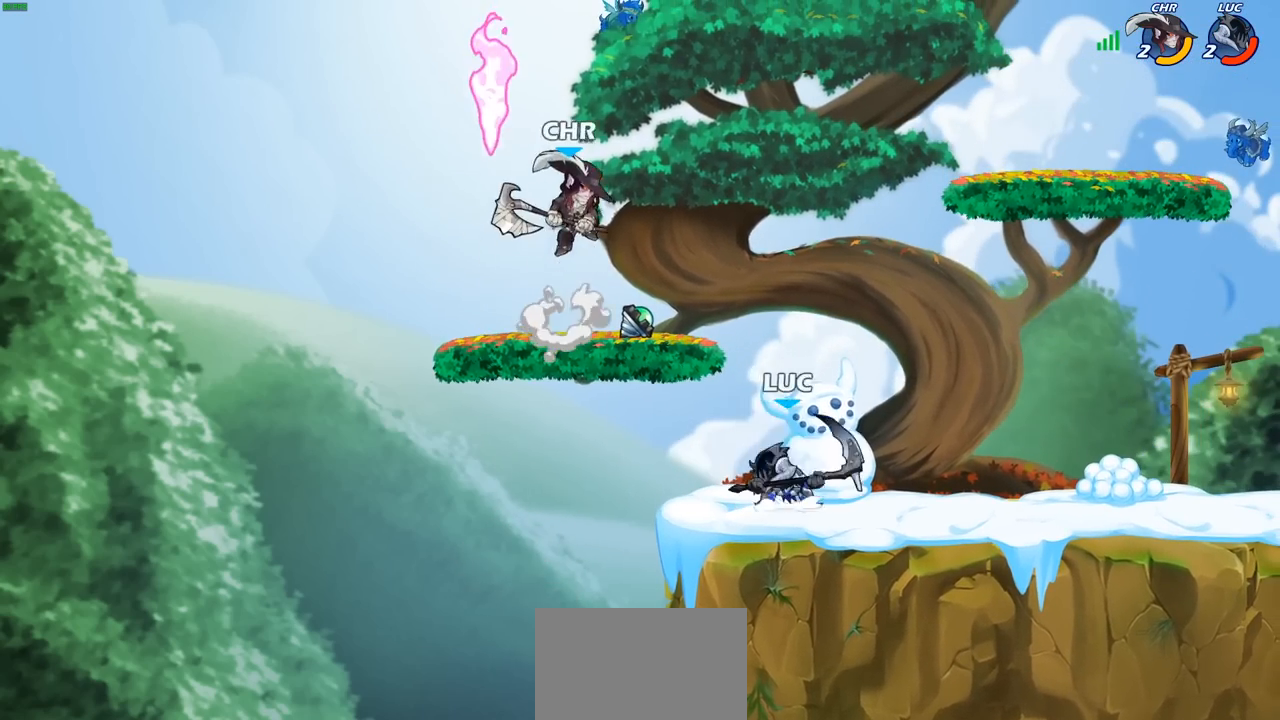
{"buttons": [], "left_stick": "right", "right_stick": "center", "events": [[100, "CROSS", "up"], [150, "SQUARE", "down"], [183, "left_stick", "up-right"], [250, "SQUARE", "up"], [350, "left_stick", "right"]]}
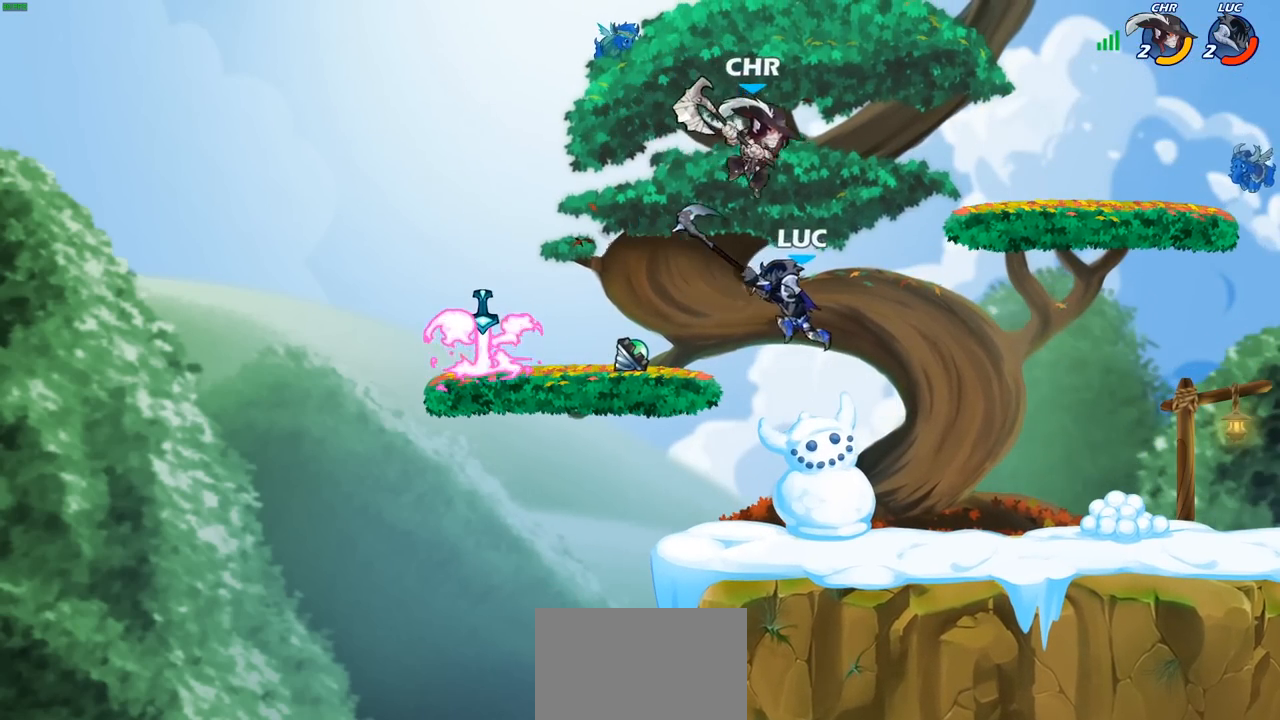
{"buttons": ["SQUARE"], "left_stick": "left", "right_stick": "center", "events": [[317, "left_stick", "up-left"], [400, "SQUARE", "down"], [400, "left_stick", "left"]]}
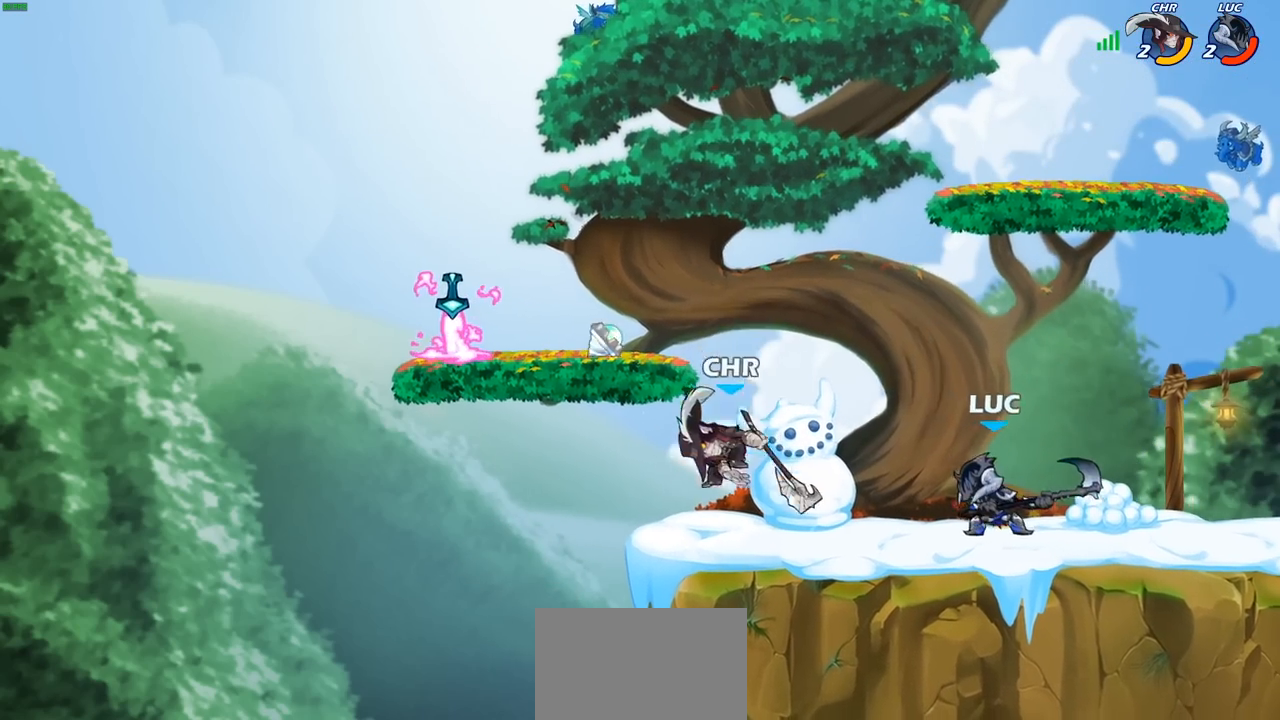
{"buttons": ["CROSS", "R1", "R2"], "left_stick": "up", "right_stick": "center", "events": [[33, "SQUARE", "up"], [433, "CROSS", "down"], [433, "left_stick", "up"], [500, "R1", "down"], [500, "R2", "down"]]}
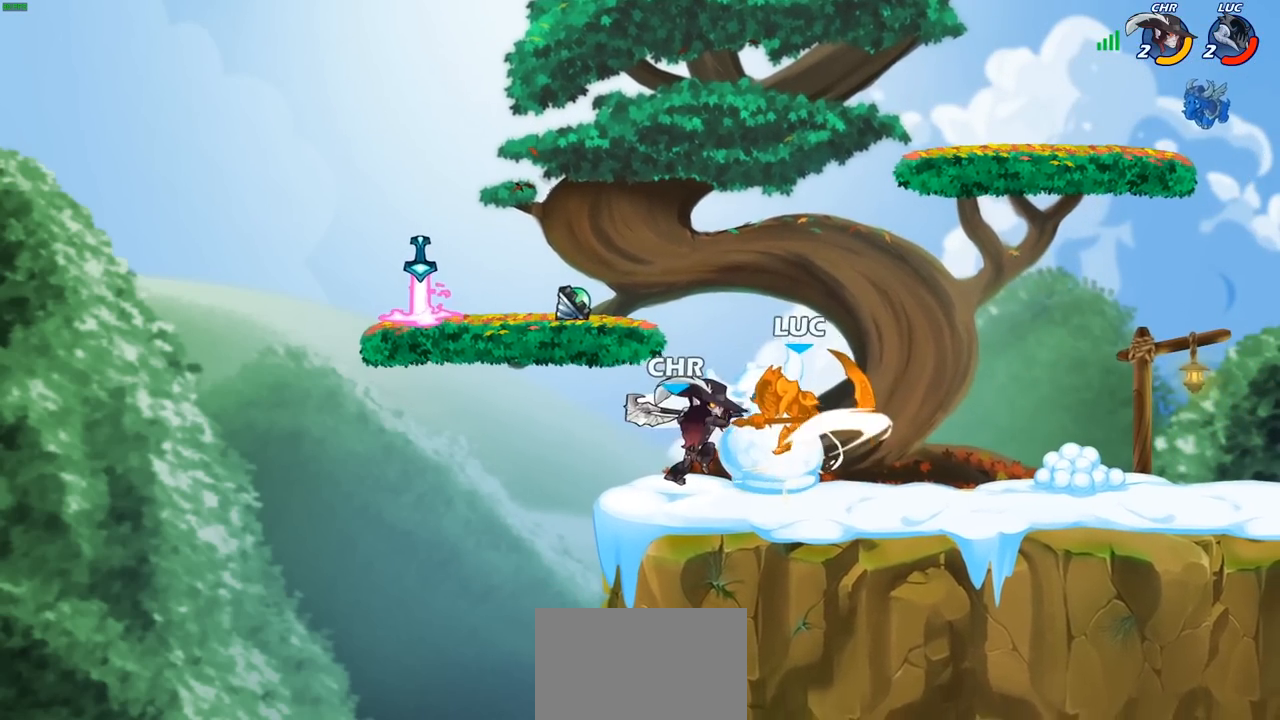
{"buttons": [], "left_stick": "center", "right_stick": "center", "events": [[83, "CROSS", "up"], [167, "R1", "up"], [183, "left_stick", "center"], [200, "R2", "up"]]}
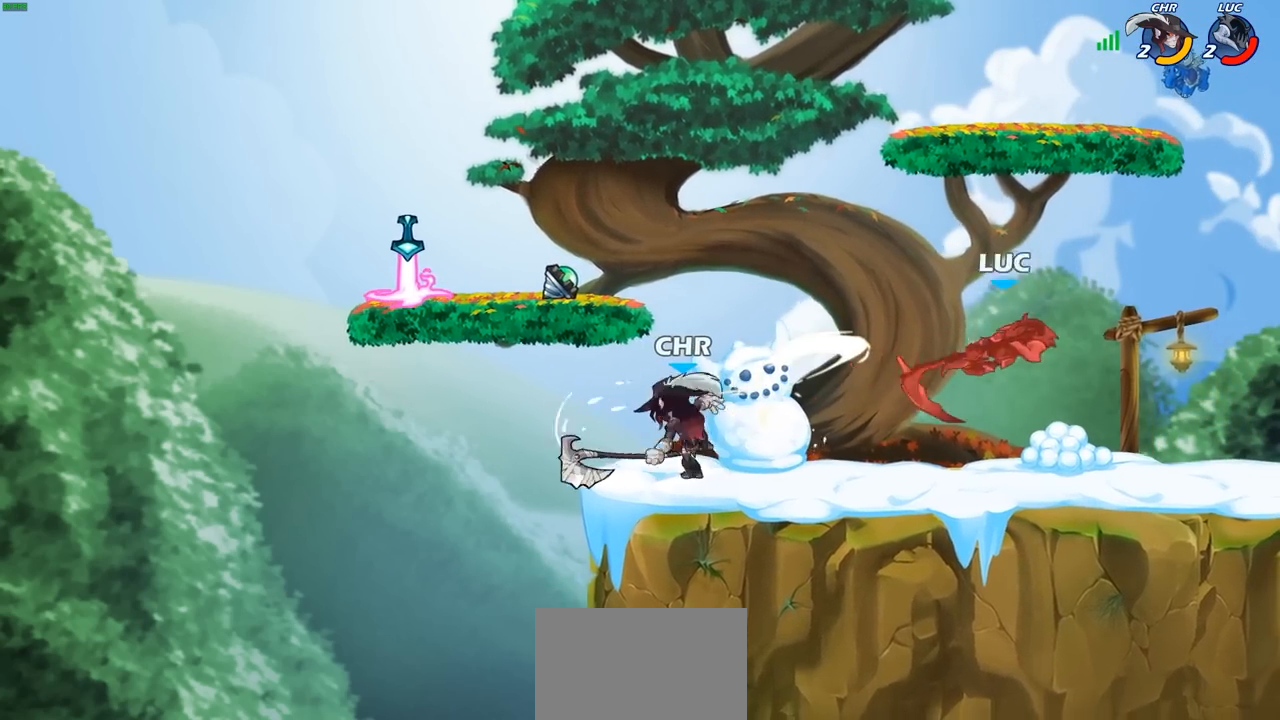
{"buttons": ["CIRCLE", "R1", "R2"], "left_stick": "left", "right_stick": "center", "events": [[300, "left_stick", "left"], [450, "R1", "down"], [450, "R2", "down"], [500, "CIRCLE", "down"]]}
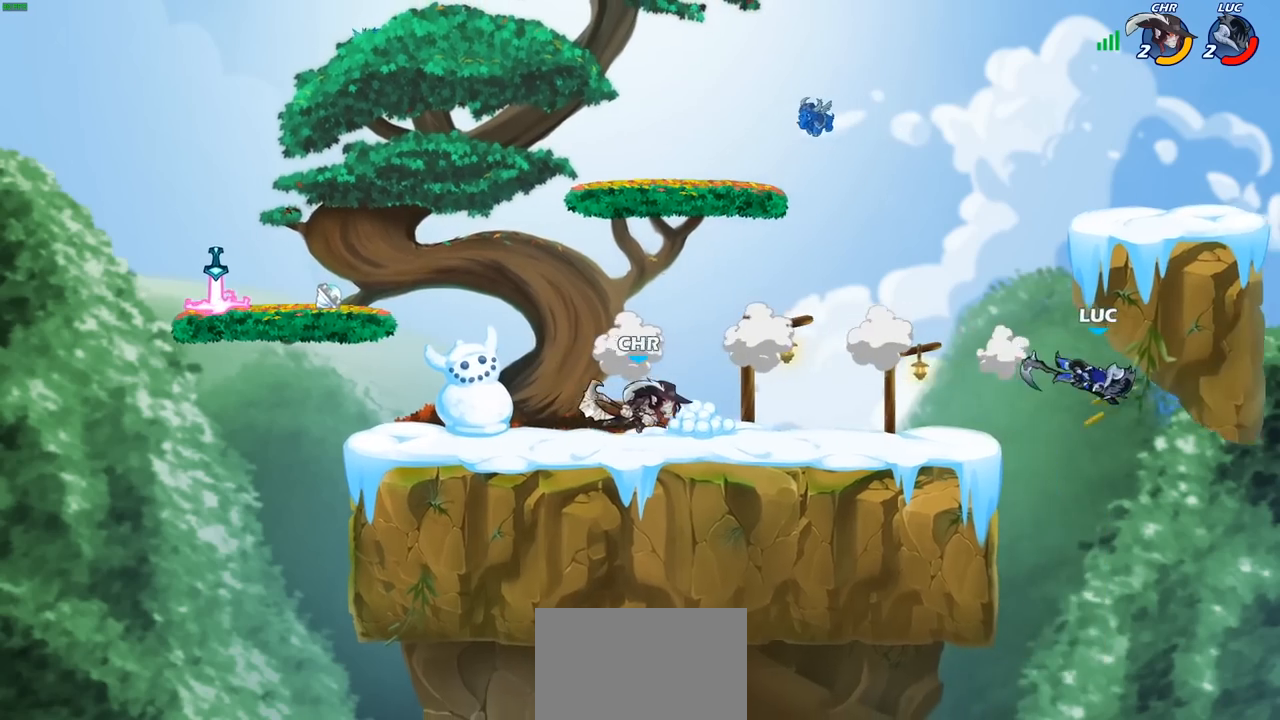
{"buttons": [], "left_stick": "up-left", "right_stick": "center", "events": [[133, "R1", "up"], [133, "R2", "up"], [183, "CIRCLE", "up"], [367, "CIRCLE", "down"], [450, "CIRCLE", "up"], [450, "left_stick", "up-left"]]}
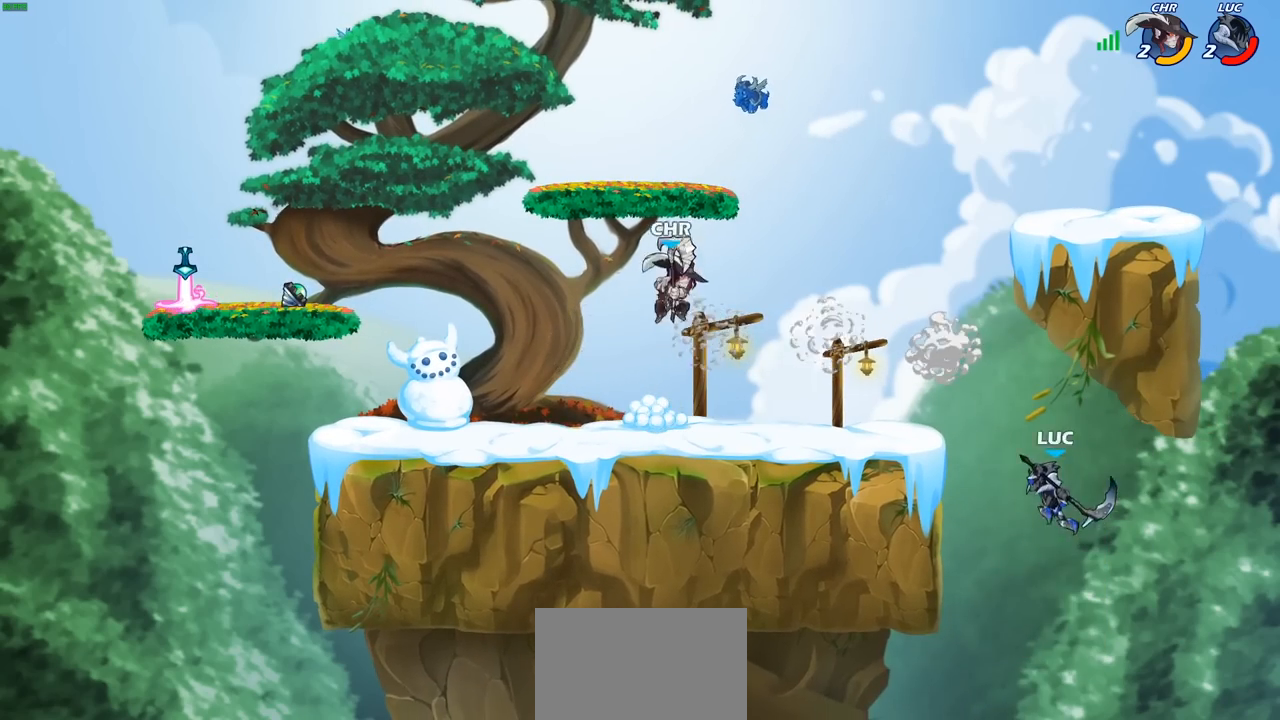
{"buttons": ["CROSS"], "left_stick": "right", "right_stick": "center", "events": [[167, "left_stick", "up-right"], [233, "left_stick", "right"], [467, "CROSS", "down"]]}